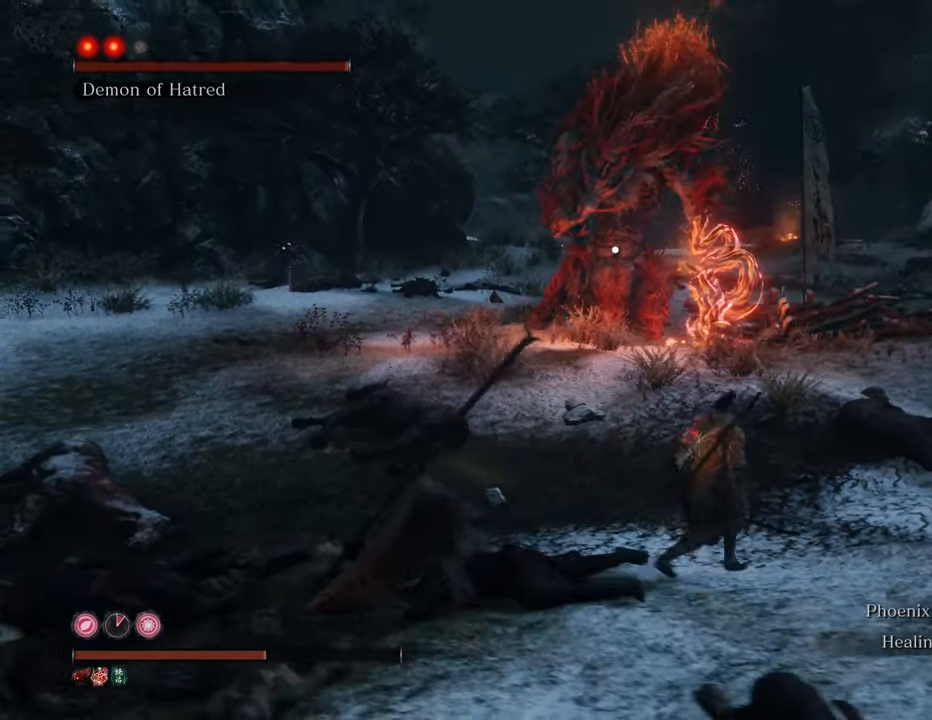
Gameplay with keyboard and mouse; each line is a JSON object with the keys and mouse buttons held at the frame after it. "events" lists presses ("down") and releases ("up") of "1", "2", "3", "4", "5", "6", "7", "8", "a", "alt", "c", "caps_lock", "ctrl", "d", "e", "f", "g", "q", "r", "s", "shift", "space", "t", "tab", "tilde", "v", "w", "x", "z", "mouse_left", "mouse_wheel" and "mouse_right" between this image and that frame as [ms after this image, input, new state], when the widget could be followed in between. "mouse_left", "mouse_wheel", "mouse_right" = the "left", "wheel", "right" buttons of the "mouse" list. No other keys are recorded. "wheel" means that the mouse wheel is clicked or scrolled. Not read: mouse_move.
{"keys": ["d"], "mouse": [], "events": []}
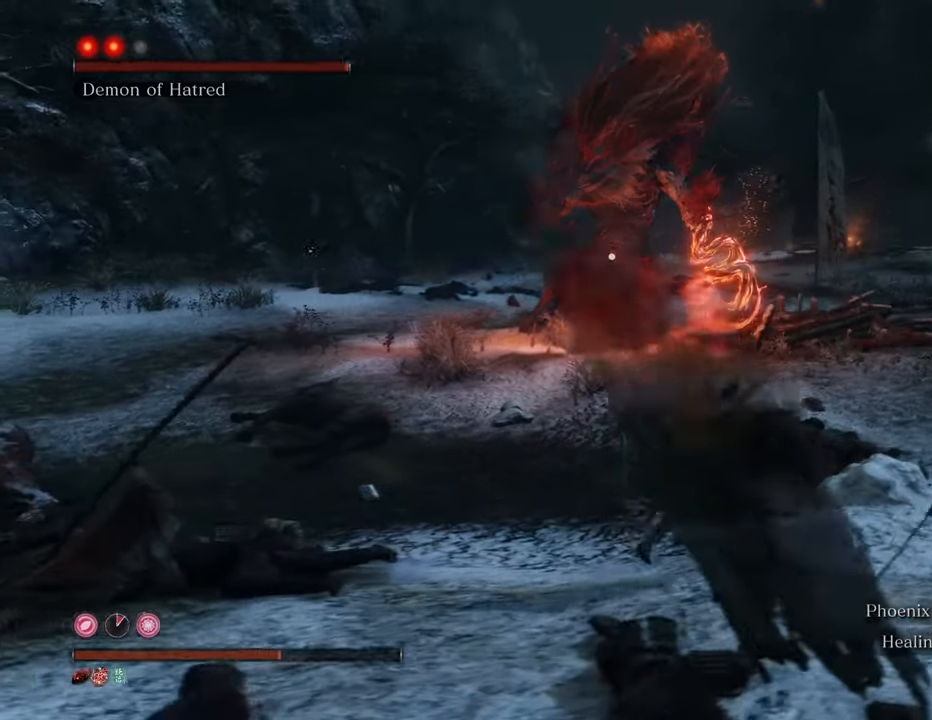
{"keys": ["d"], "mouse": [], "events": []}
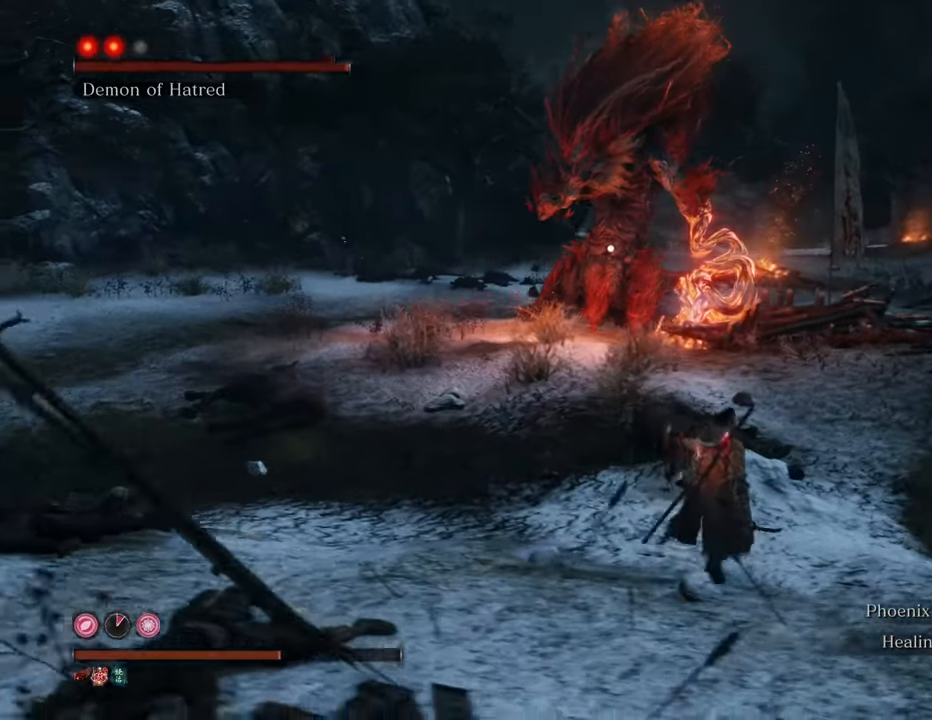
{"keys": ["d"], "mouse": [], "events": []}
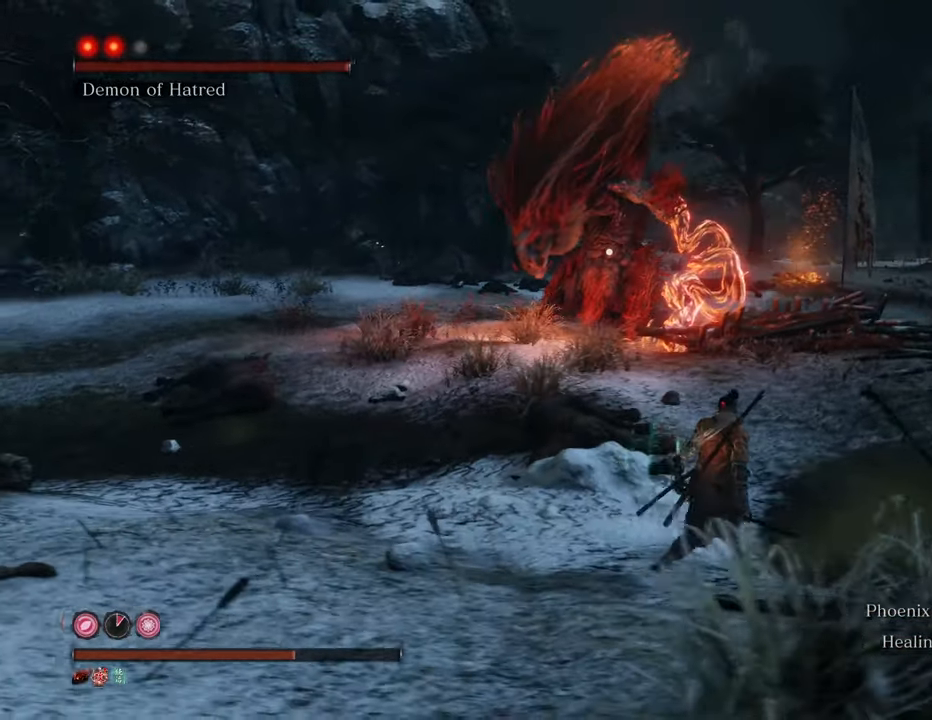
{"keys": ["d"], "mouse": [], "events": []}
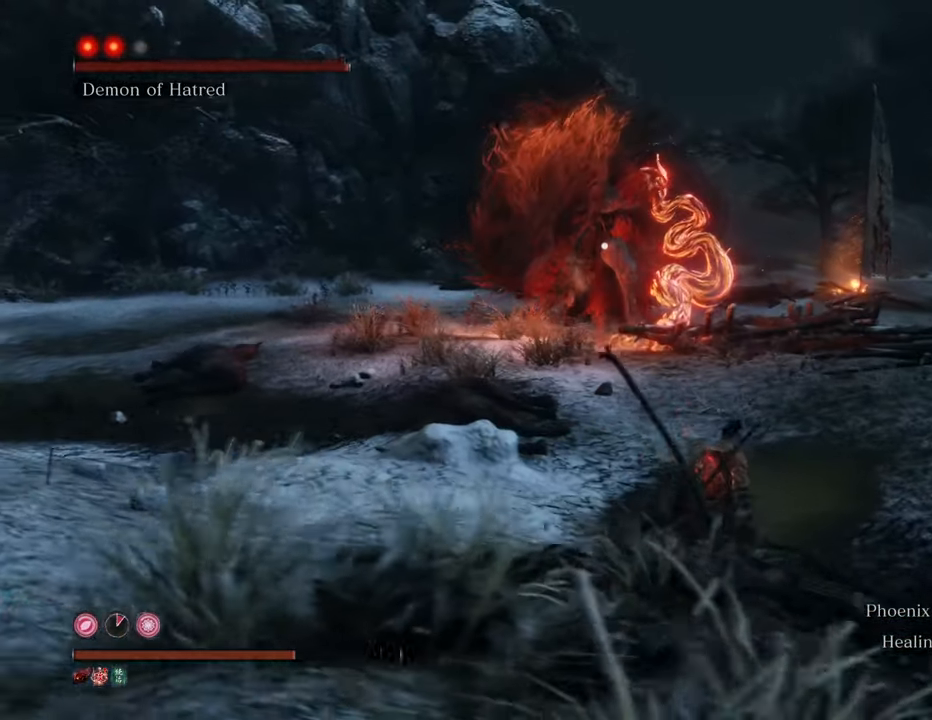
{"keys": ["d"], "mouse": [], "events": []}
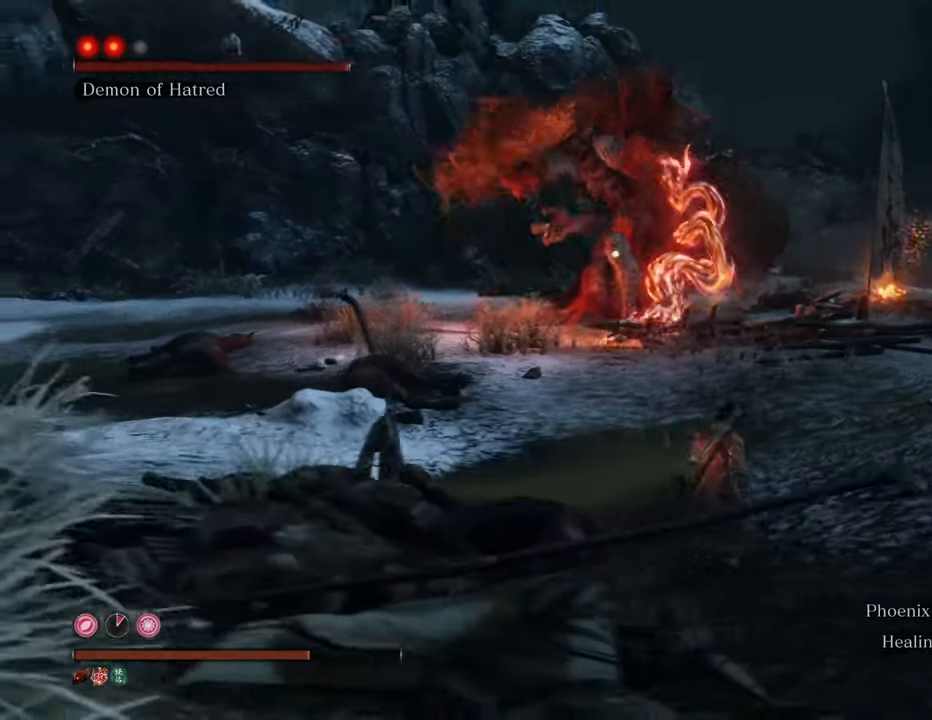
{"keys": ["d"], "mouse": [], "events": []}
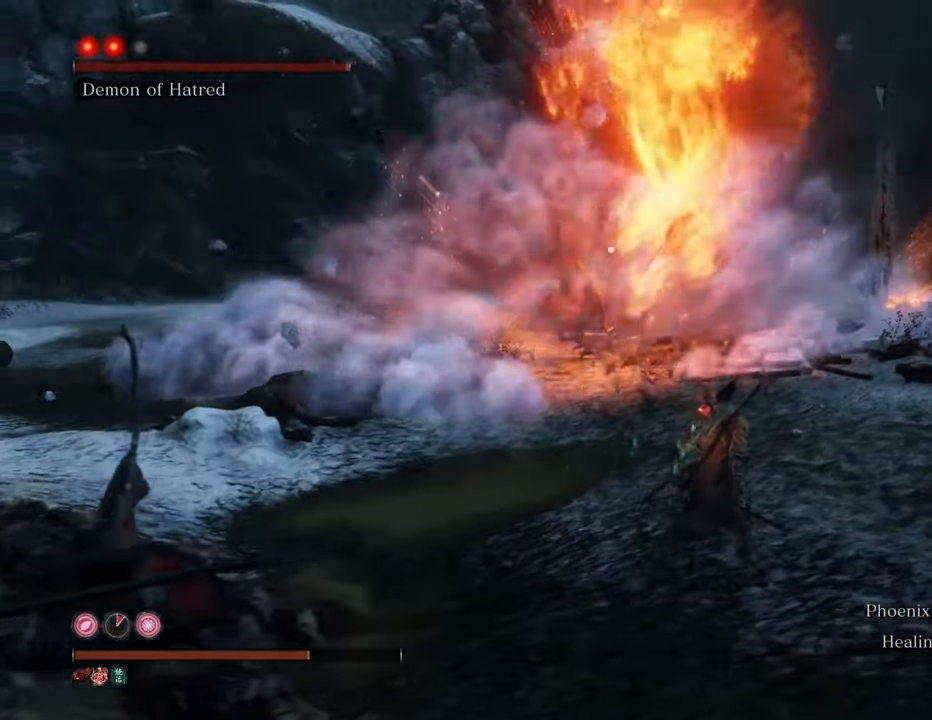
{"keys": ["shift", "w"], "mouse": [], "events": [[284, "w", "down"], [384, "d", "up"], [434, "shift", "down"]]}
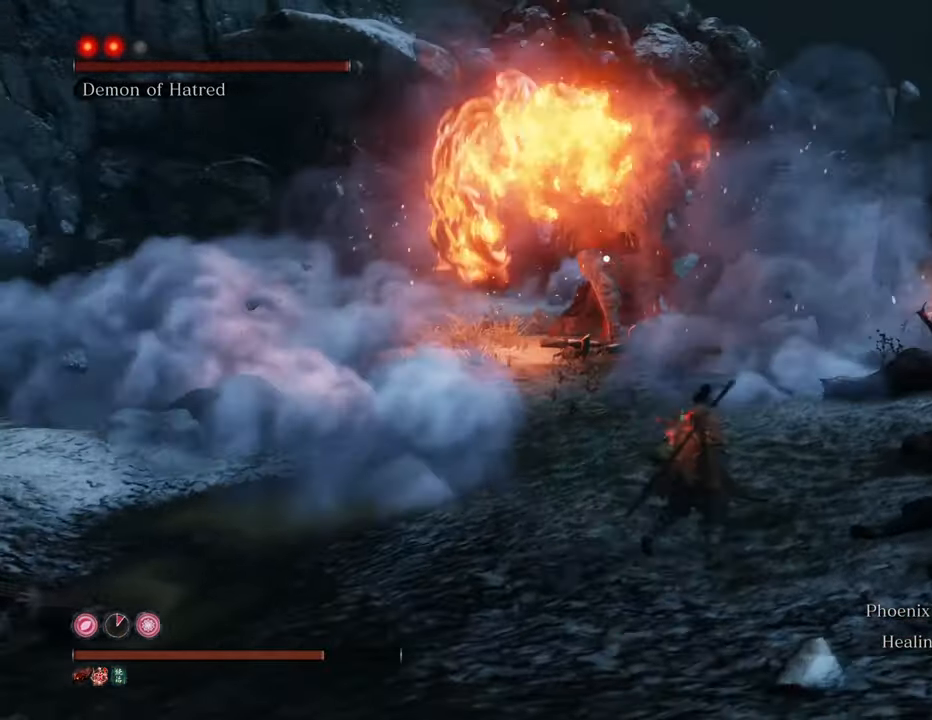
{"keys": ["shift", "w"], "mouse": [], "events": []}
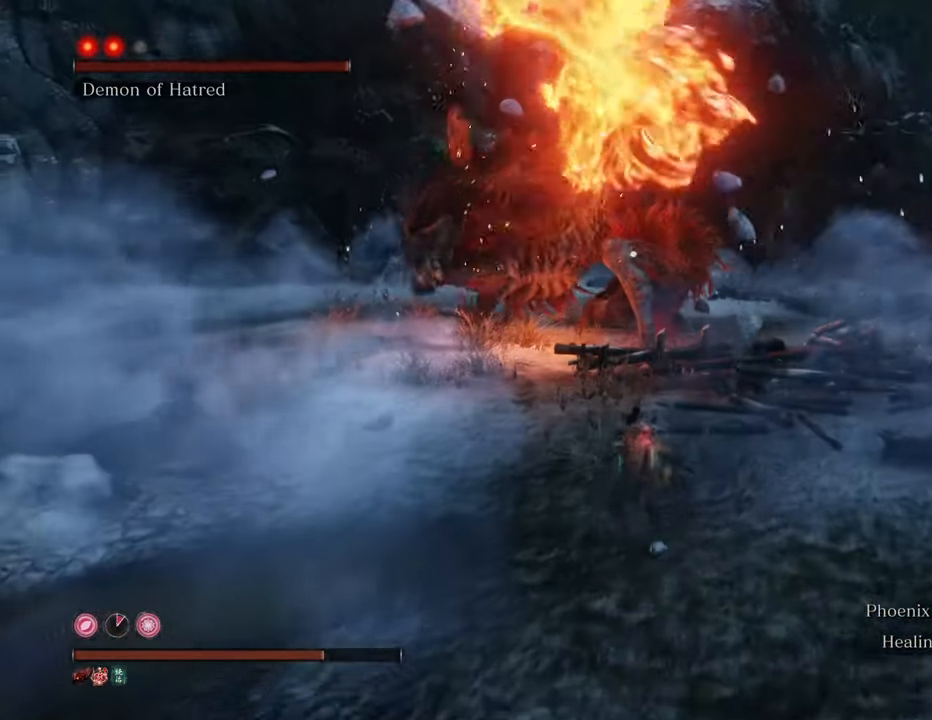
{"keys": ["shift", "w"], "mouse": [], "events": []}
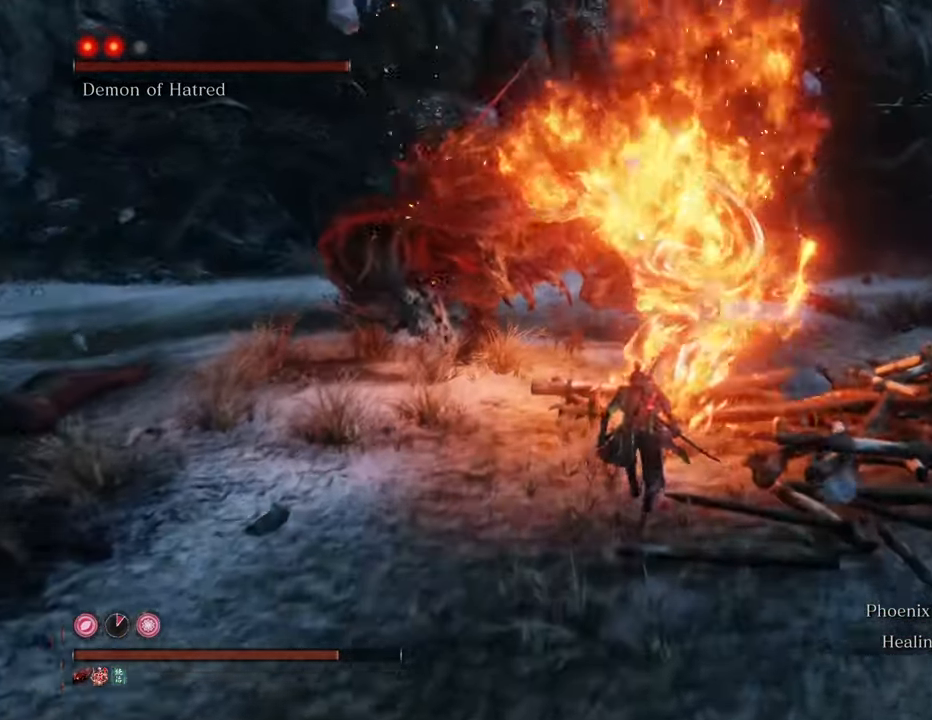
{"keys": ["w"], "mouse": ["left"], "events": [[50, "space", "down"], [150, "shift", "up"], [200, "space", "up"], [484, "mouse_left", "down"]]}
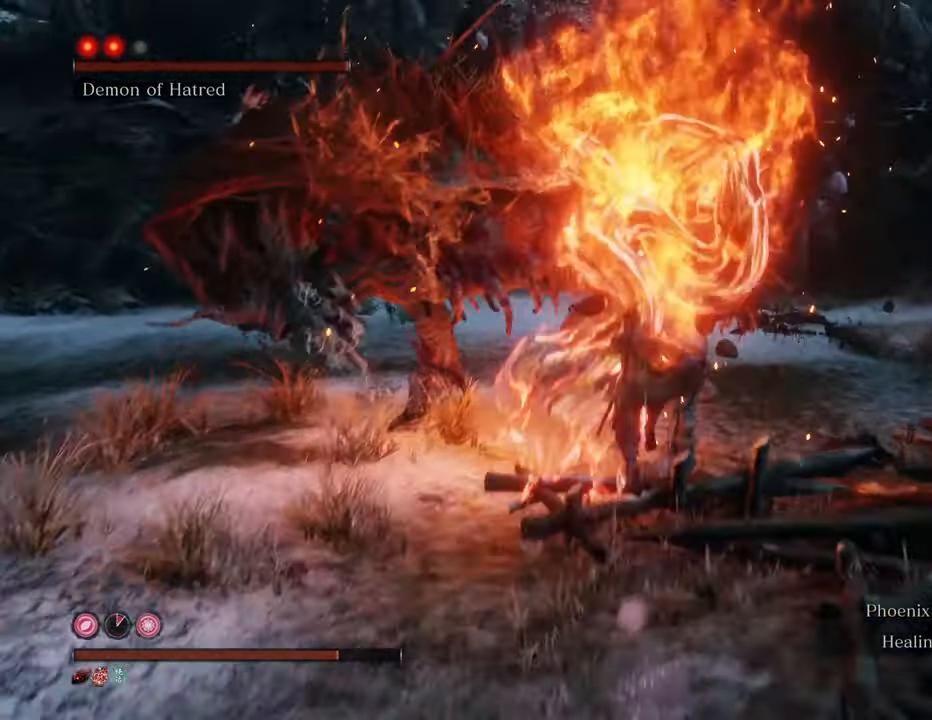
{"keys": ["w"], "mouse": [], "events": [[17, "mouse_left", "up"], [117, "mouse_left", "down"], [167, "mouse_left", "up"], [250, "mouse_left", "down"], [300, "mouse_left", "up"], [400, "mouse_left", "down"], [434, "mouse_left", "up"]]}
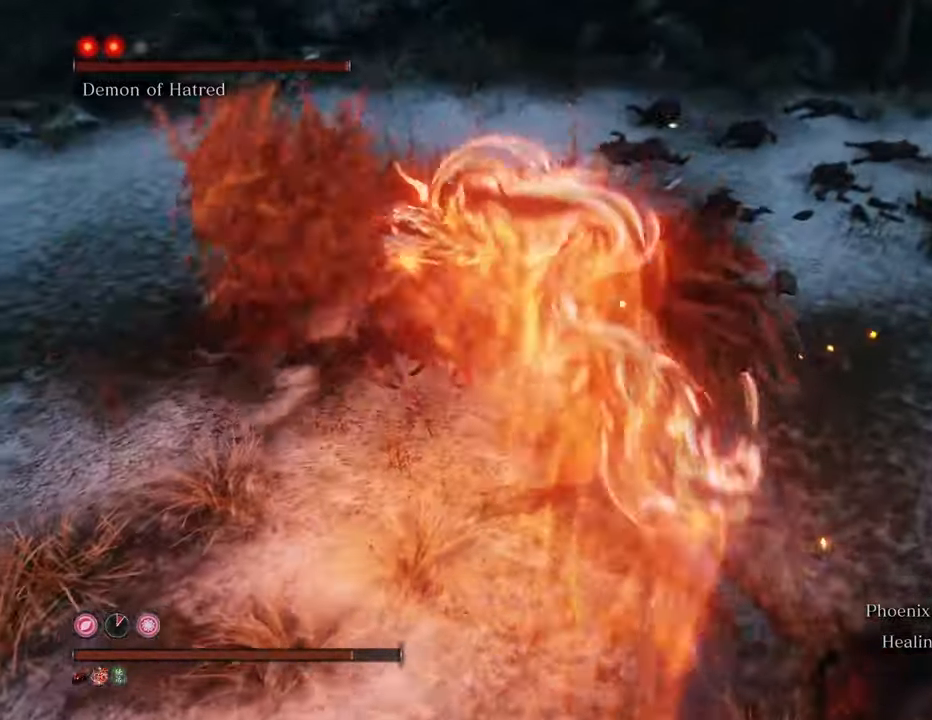
{"keys": ["w"], "mouse": [], "events": [[34, "mouse_left", "down"], [84, "mouse_left", "up"], [184, "mouse_left", "down"], [234, "mouse_left", "up"], [317, "mouse_left", "down"], [367, "mouse_left", "up"]]}
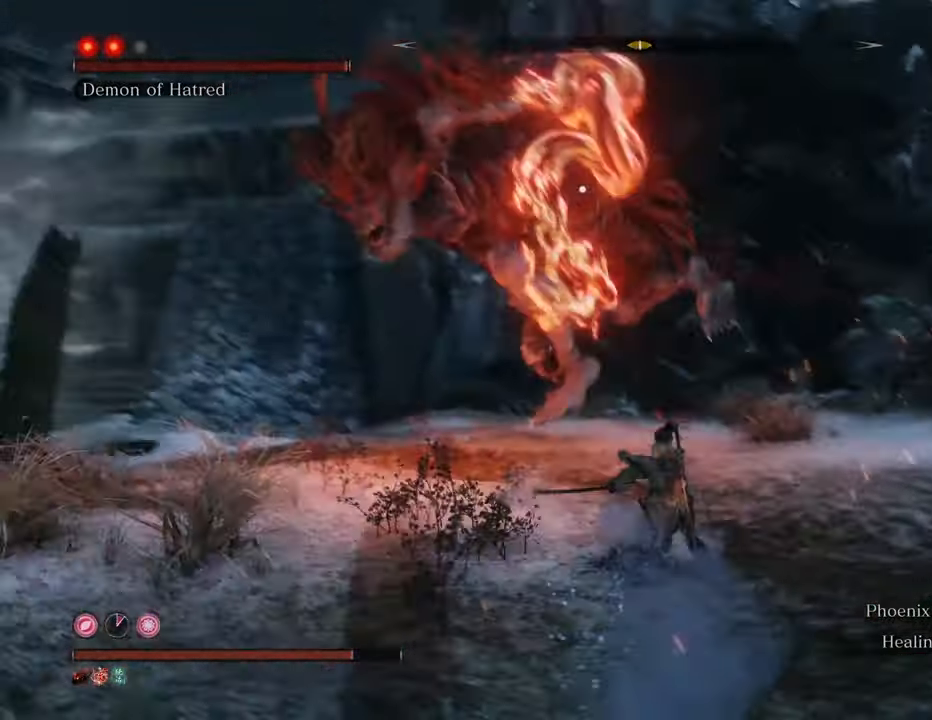
{"keys": ["w"], "mouse": [], "events": []}
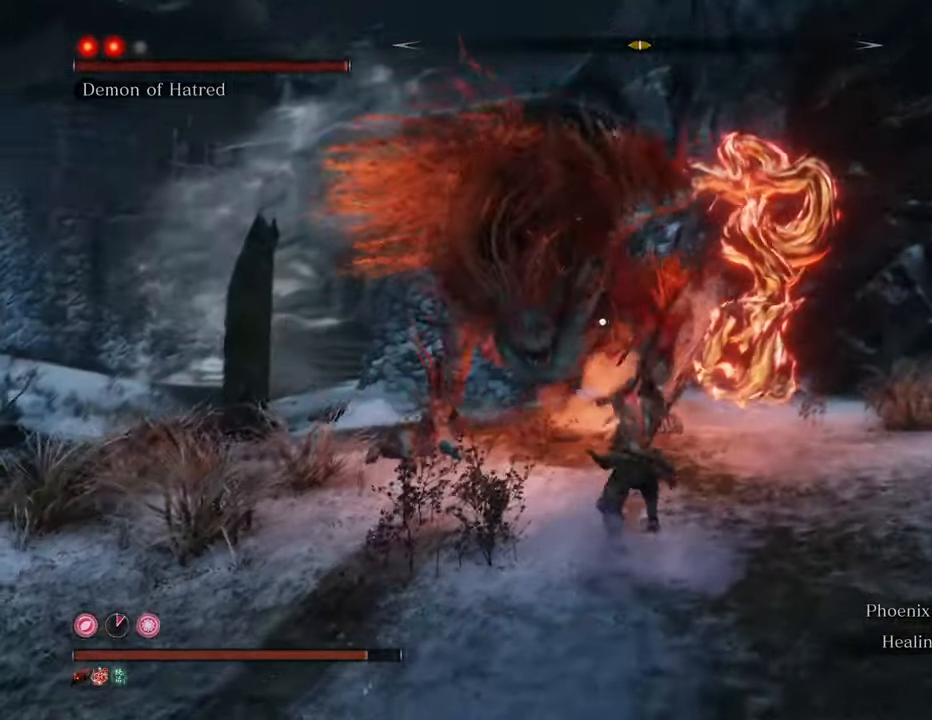
{"keys": ["shift", "w"], "mouse": [], "events": [[67, "shift", "down"]]}
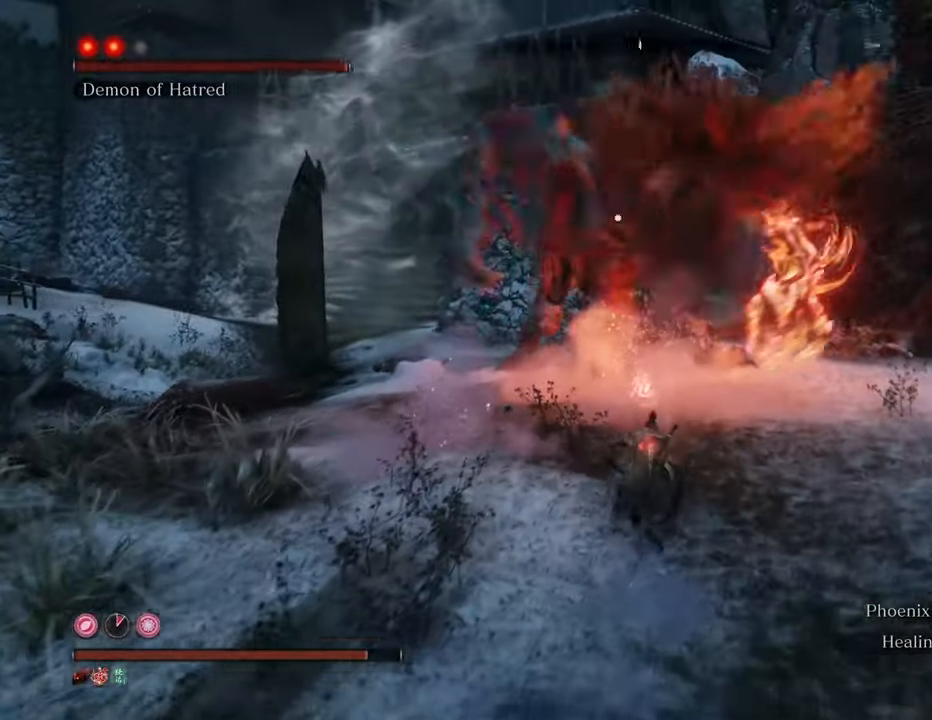
{"keys": ["d", "shift", "w"], "mouse": [], "events": [[417, "d", "down"]]}
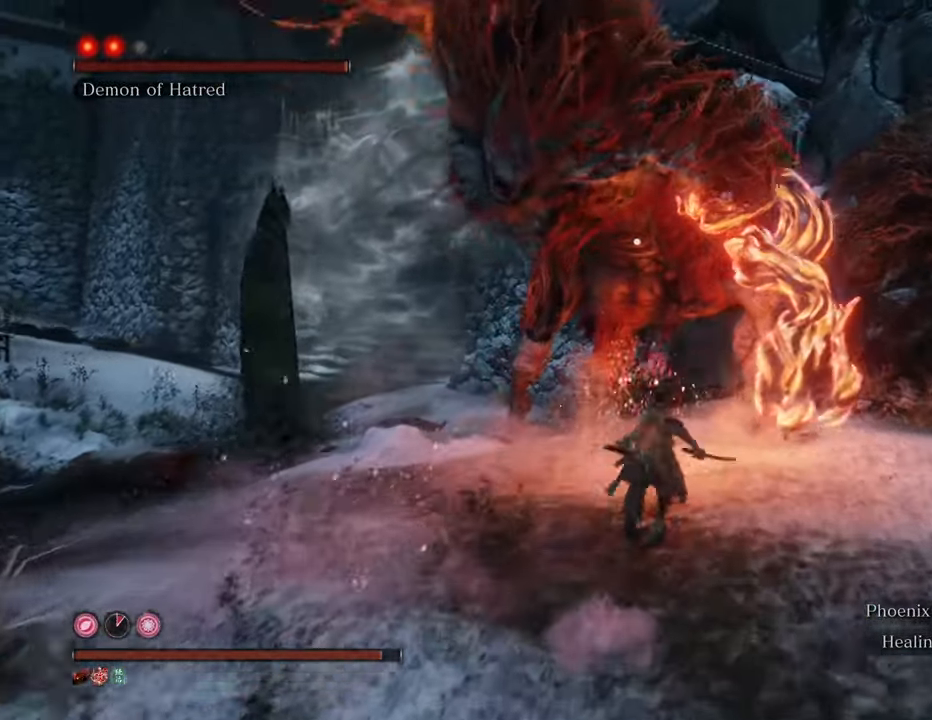
{"keys": ["d", "w"], "mouse": [], "events": [[50, "shift", "up"], [50, "space", "down"], [200, "space", "up"]]}
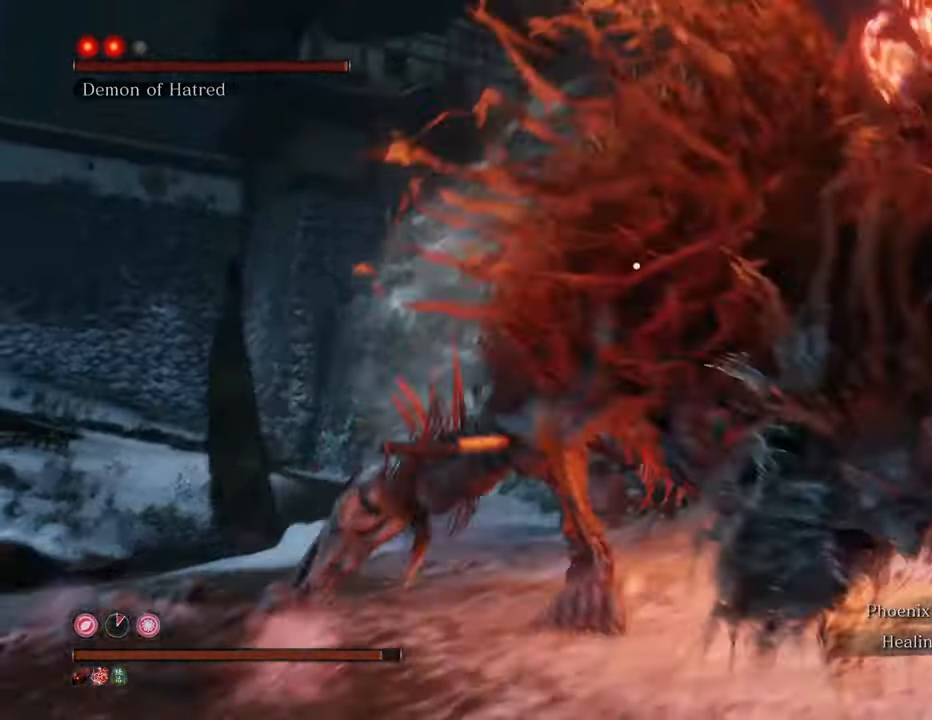
{"keys": ["w"], "mouse": [], "events": [[17, "d", "up"]]}
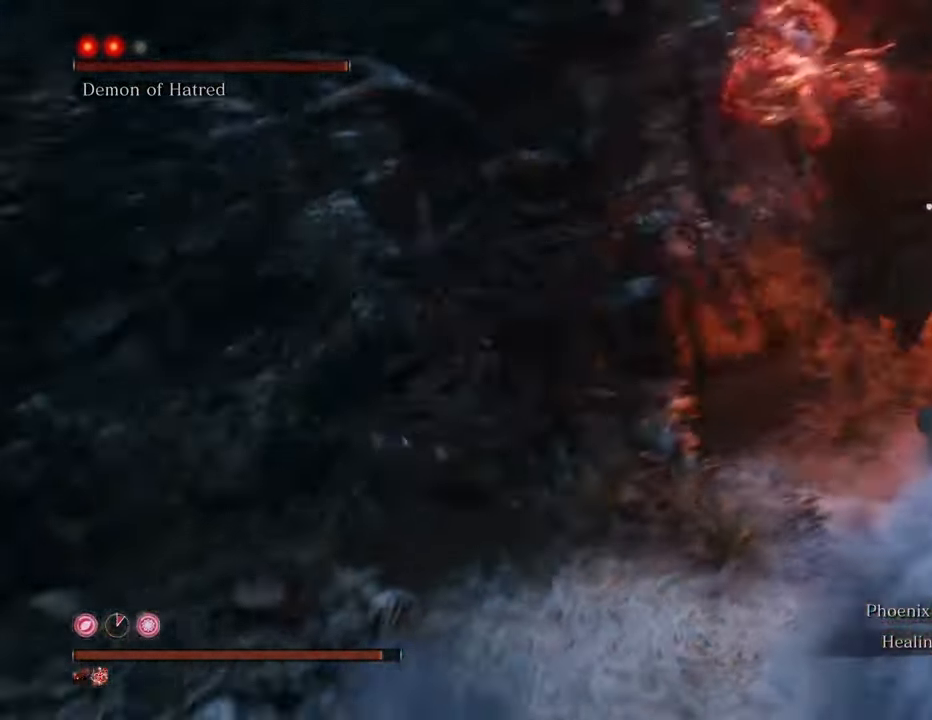
{"keys": ["shift", "w"], "mouse": [], "events": [[500, "shift", "down"]]}
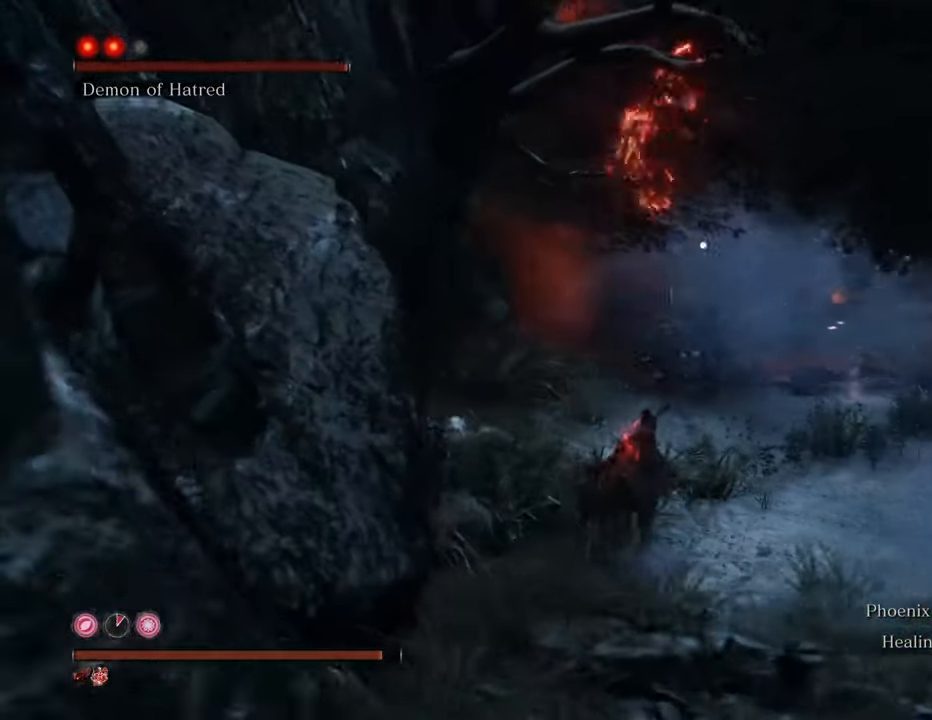
{"keys": ["shift", "w"], "mouse": [], "events": []}
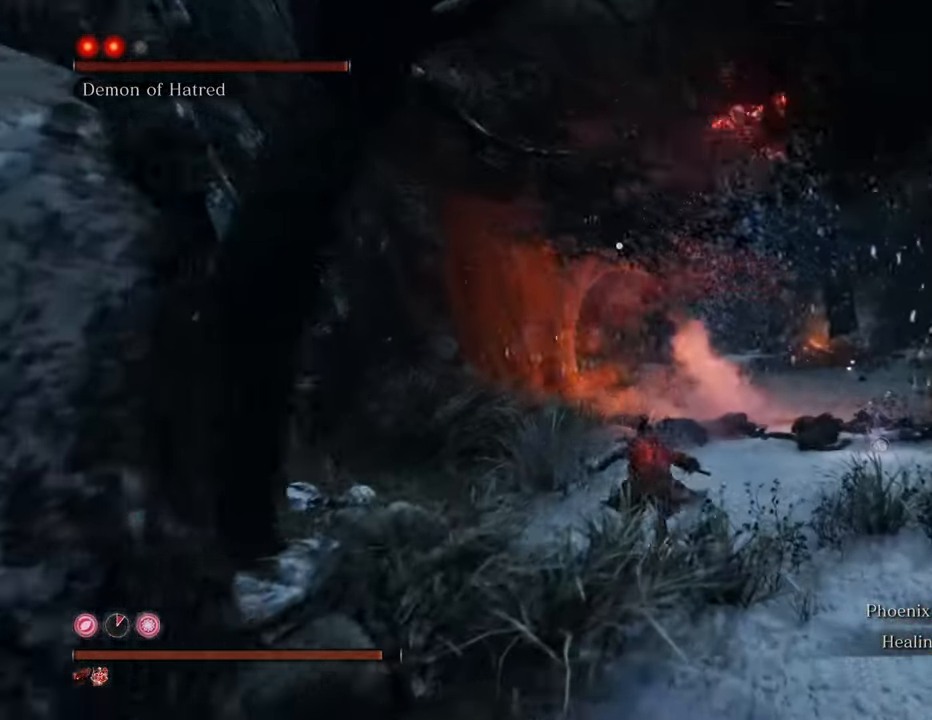
{"keys": ["shift", "w"], "mouse": [], "events": []}
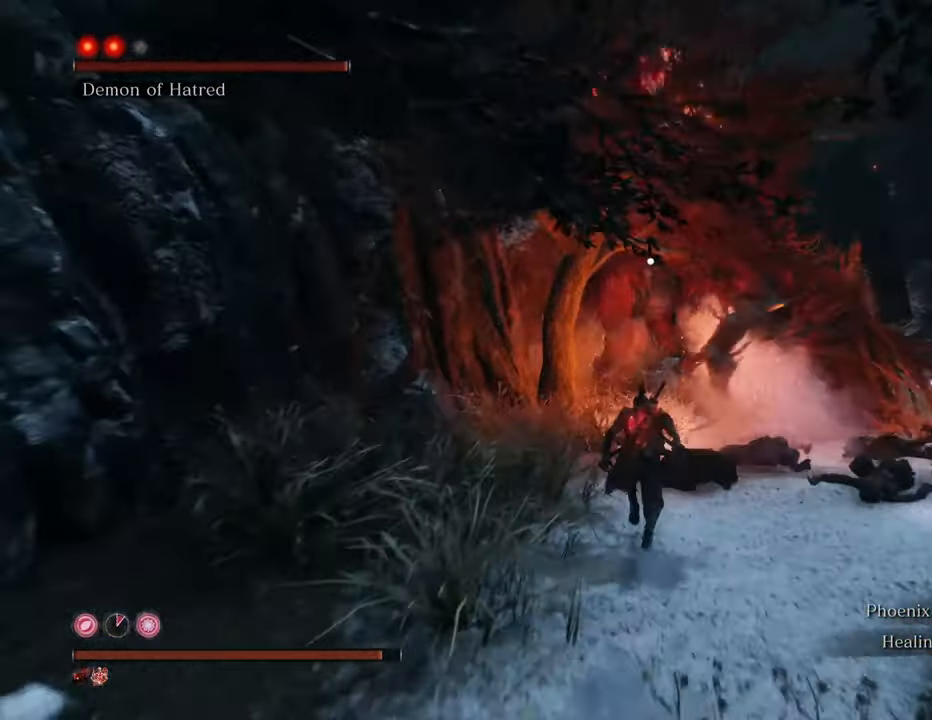
{"keys": ["a", "shift", "w"], "mouse": [], "events": [[450, "a", "down"]]}
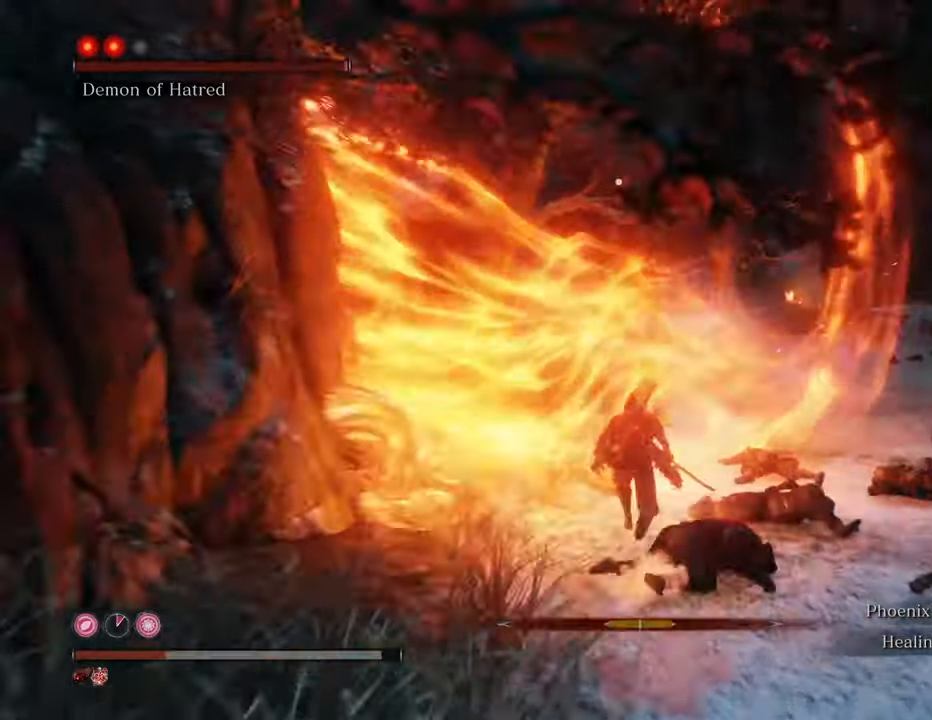
{"keys": ["a", "w"], "mouse": [], "events": [[434, "shift", "up"]]}
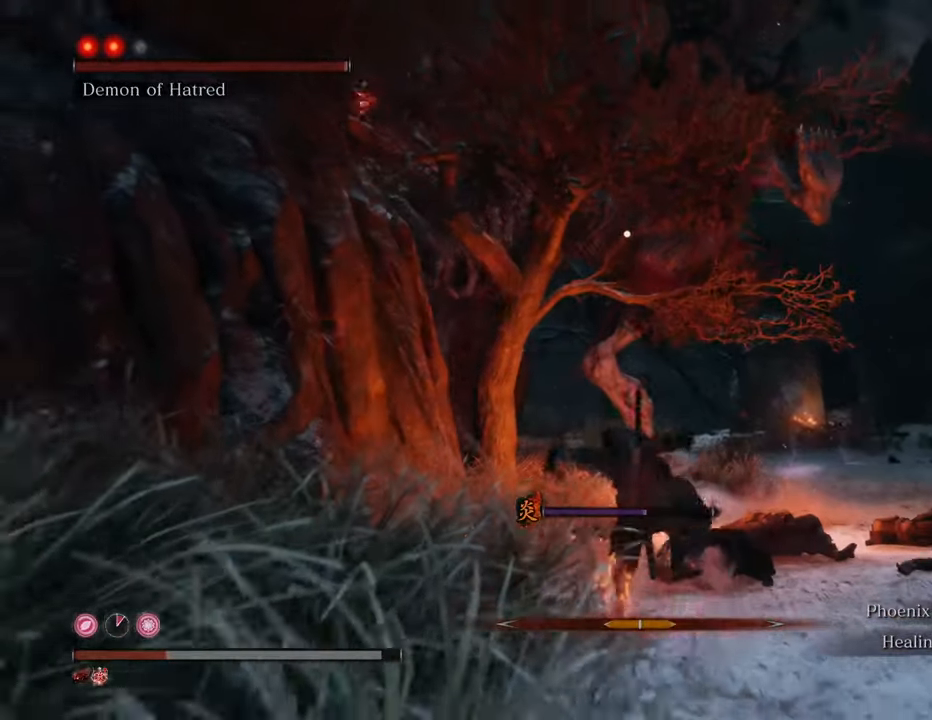
{"keys": ["a"], "mouse": [], "events": [[217, "space", "down"], [350, "w", "up"], [400, "space", "up"]]}
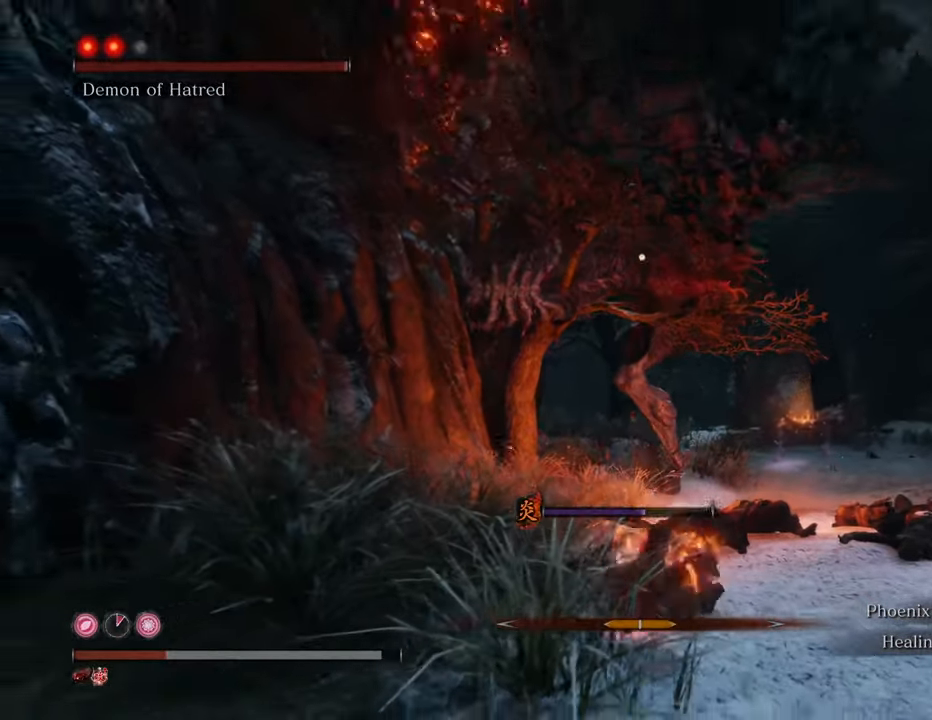
{"keys": ["a", "space"], "mouse": [], "events": [[50, "space", "down"], [184, "space", "up"], [234, "space", "down"], [367, "space", "up"], [417, "space", "down"]]}
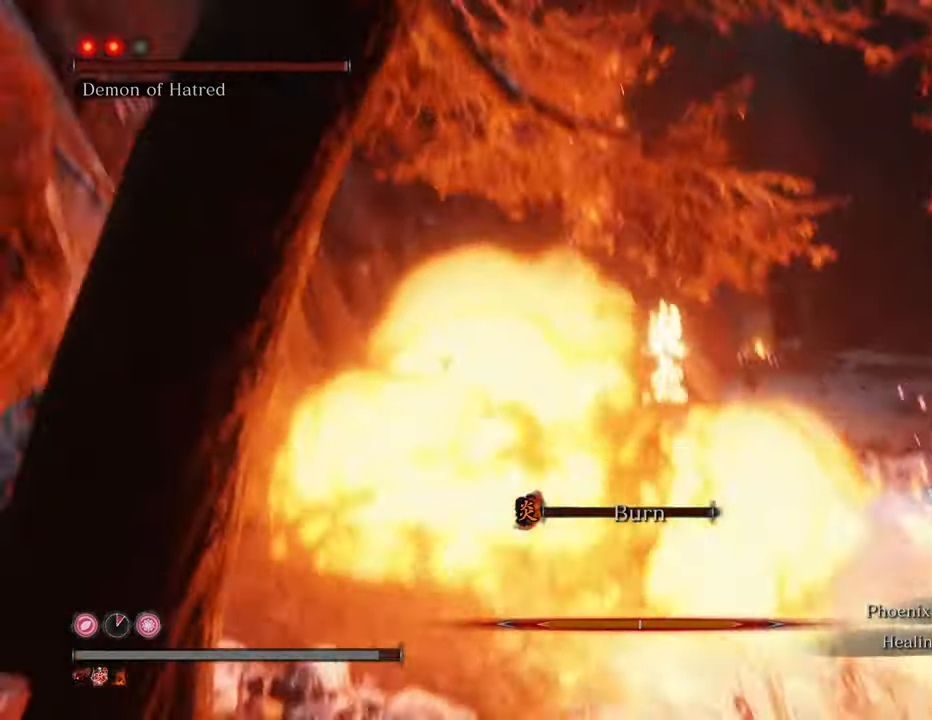
{"keys": ["a"], "mouse": [], "events": [[17, "space", "up"], [100, "space", "down"], [200, "space", "up"]]}
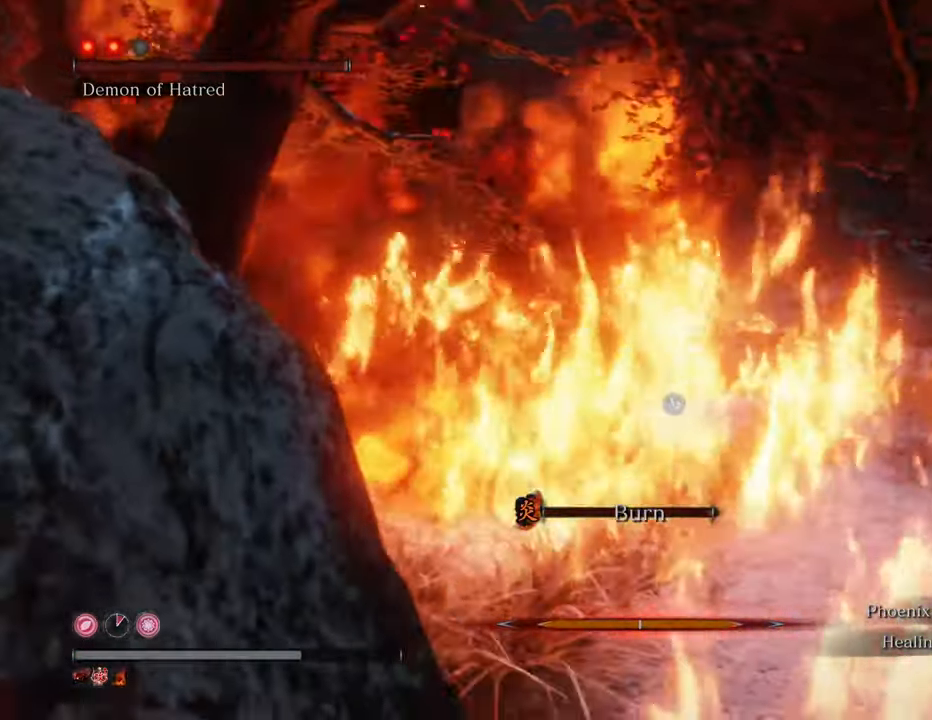
{"keys": ["w"], "mouse": [], "events": [[17, "a", "up"], [67, "d", "down"], [500, "d", "up"], [500, "w", "down"]]}
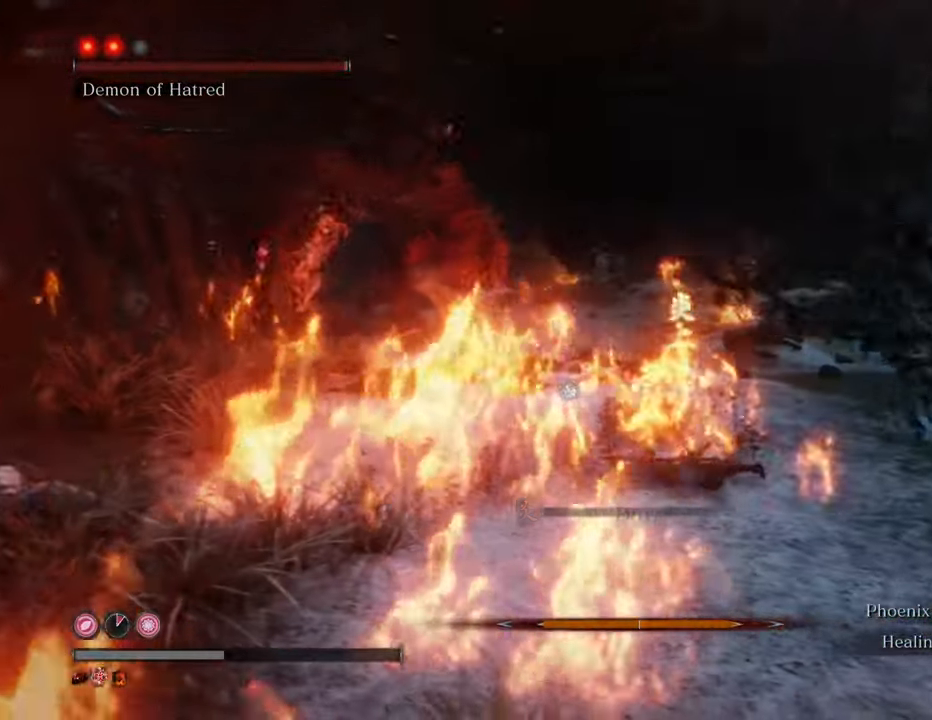
{"keys": ["w"], "mouse": [], "events": []}
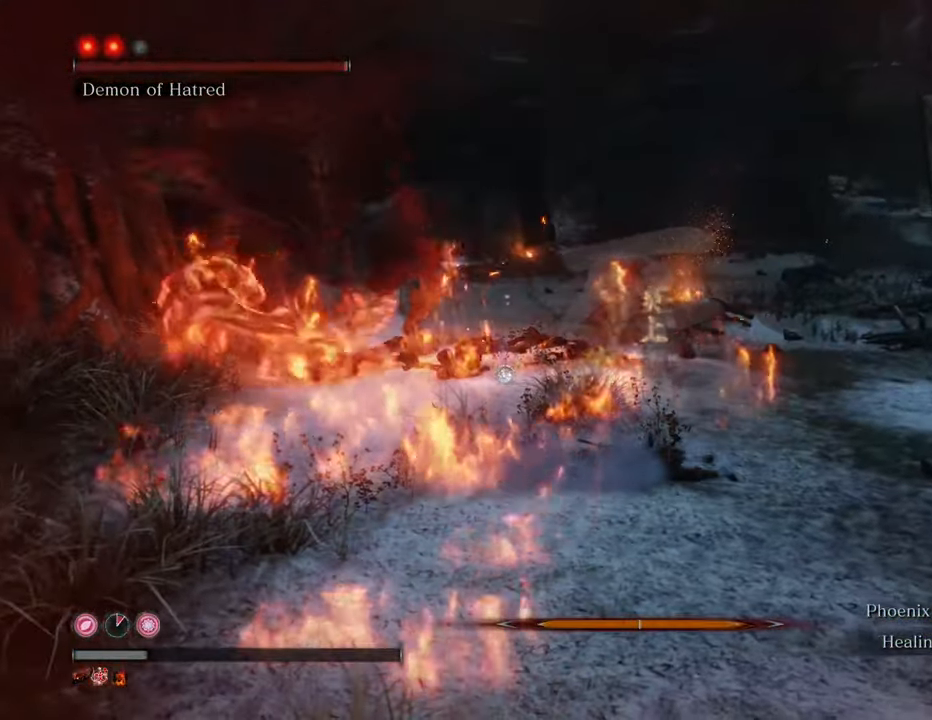
{"keys": ["w"], "mouse": [], "events": [[17, "space", "down"], [150, "space", "up"]]}